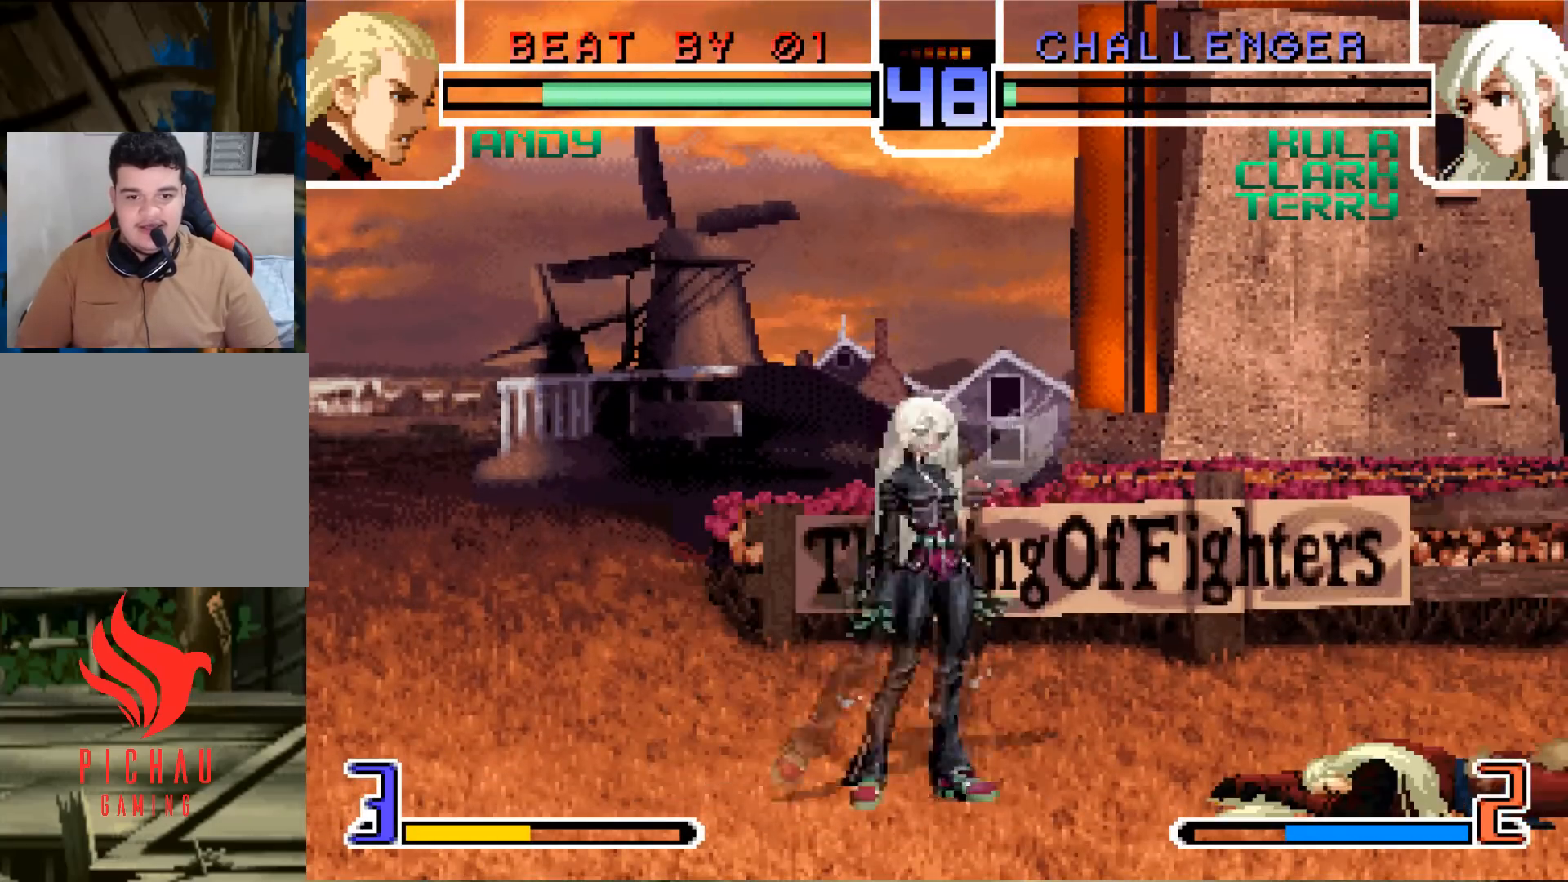
Gameplay with a controller (arcade stick); each line is a JSON object with the inputs held at the frame after it. "events" lists button and stick changes between this image and that frame as [ms after this image, input, new state], when the widget could be followed in between. Not read: L3 R3.
{"buttons": [], "left_stick": "center", "events": [[50, "left_stick", "center"], [67, "R1", "down"], [250, "R1", "up"]]}
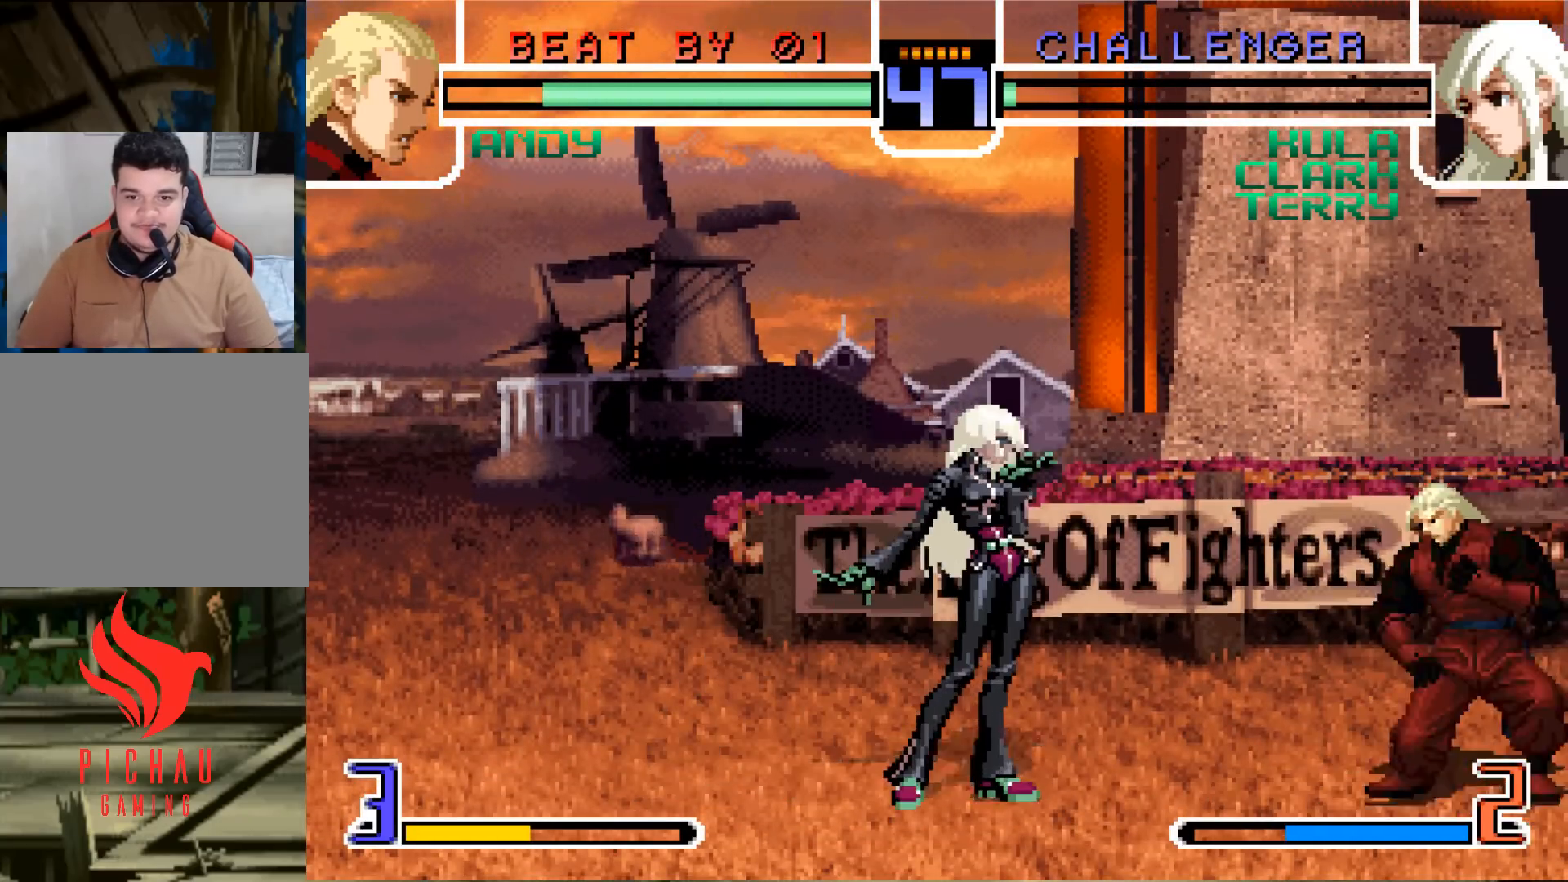
{"buttons": [], "left_stick": "center", "events": []}
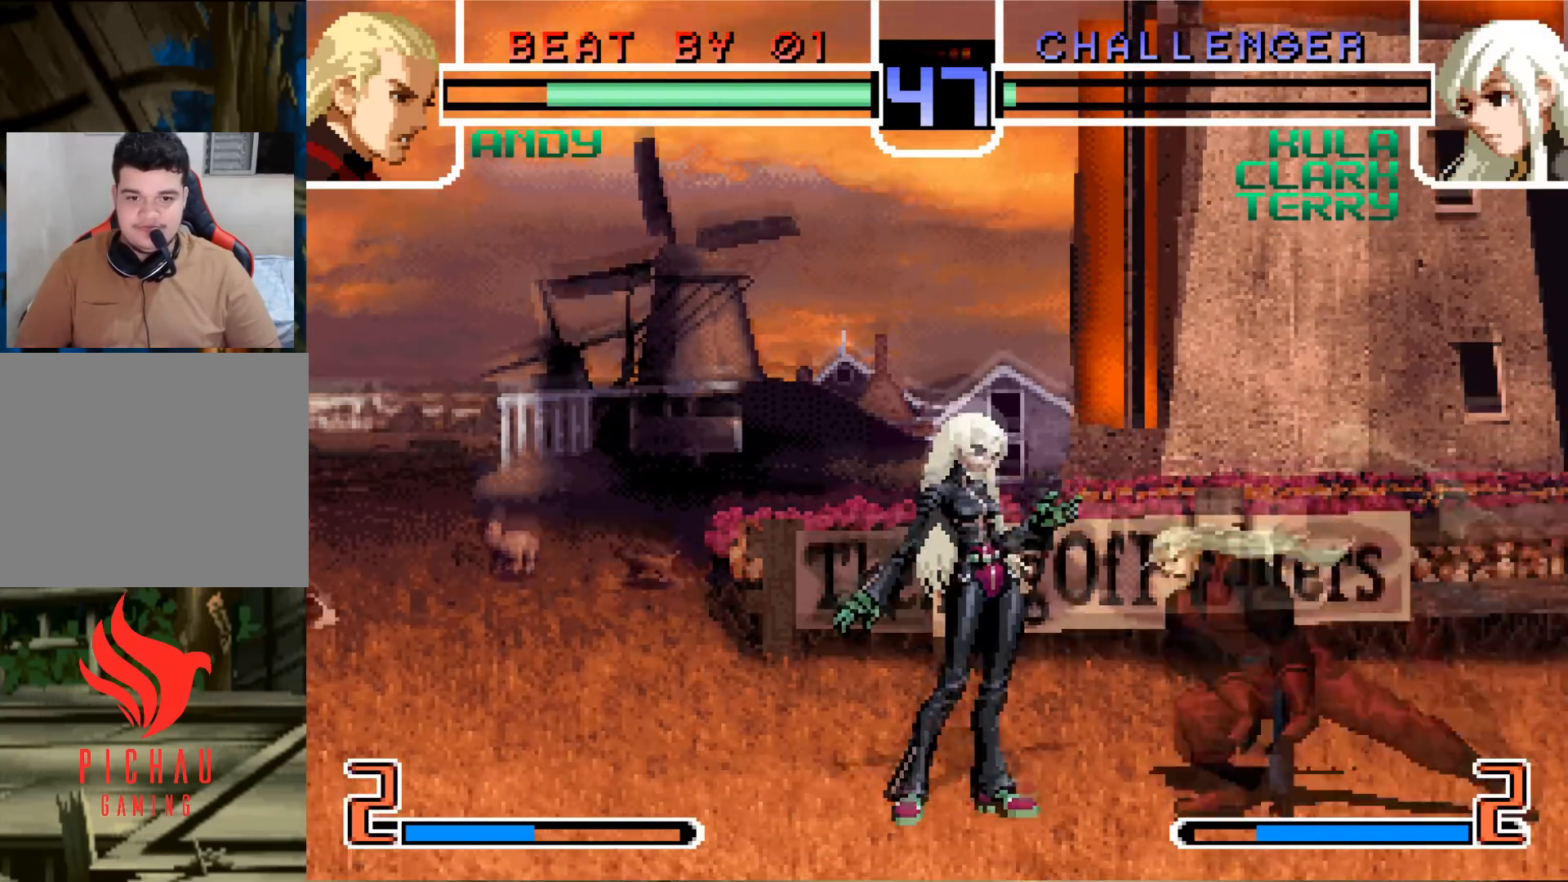
{"buttons": [], "left_stick": "left", "events": [[83, "left_stick", "left"]]}
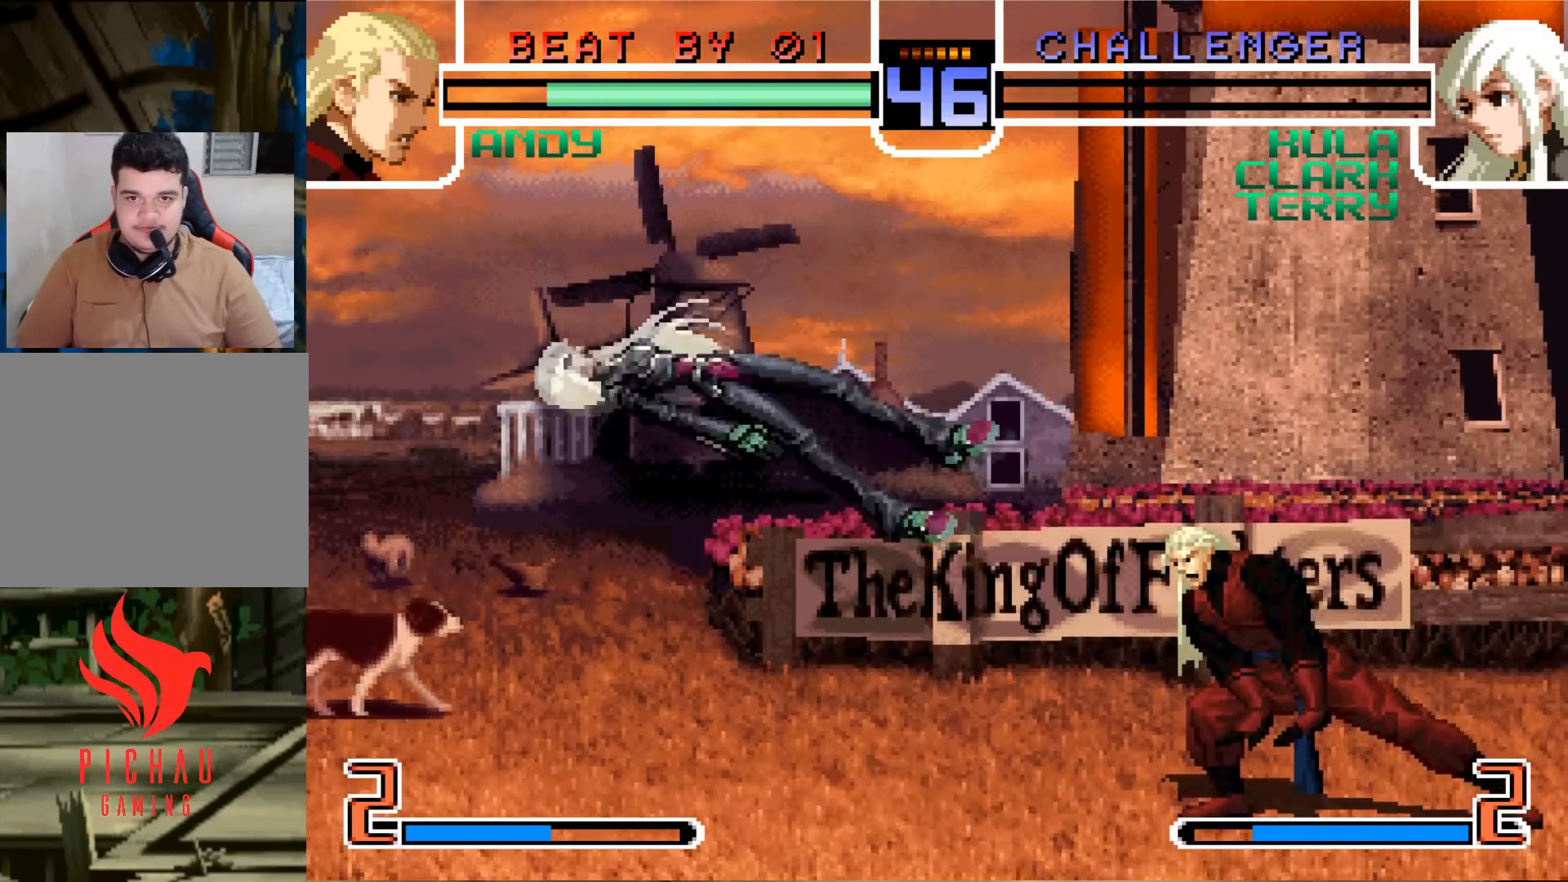
{"buttons": [], "left_stick": "center", "events": [[167, "SQUARE", "down"], [167, "TRIANGLE", "down"], [234, "SQUARE", "up"], [234, "TRIANGLE", "up"], [384, "left_stick", "center"]]}
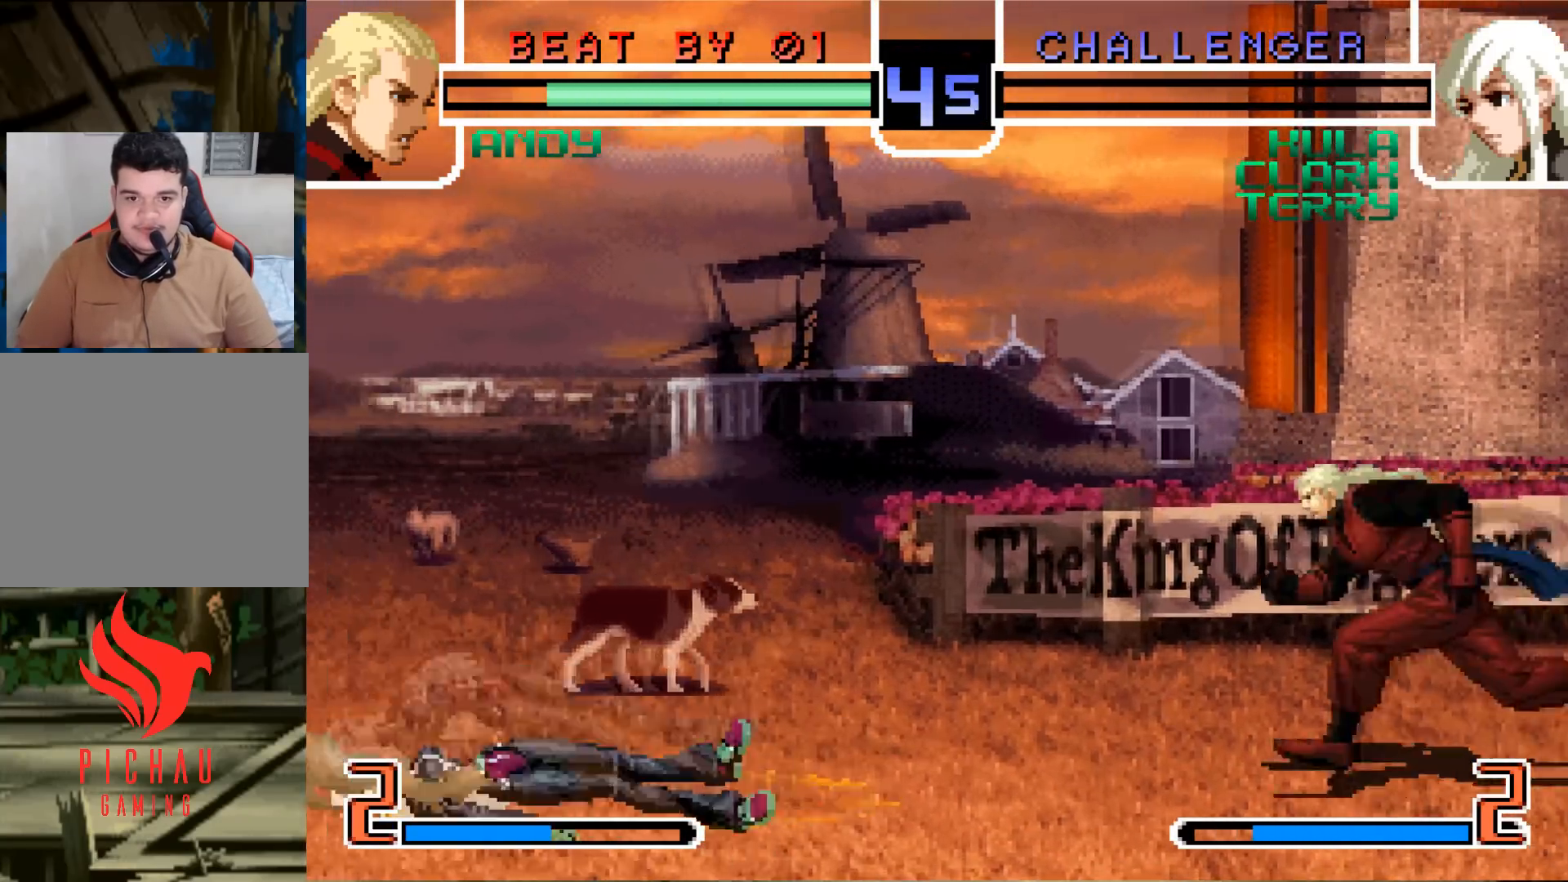
{"buttons": [], "left_stick": "left", "events": [[17, "left_stick", "left"], [117, "left_stick", "center"], [183, "left_stick", "left"]]}
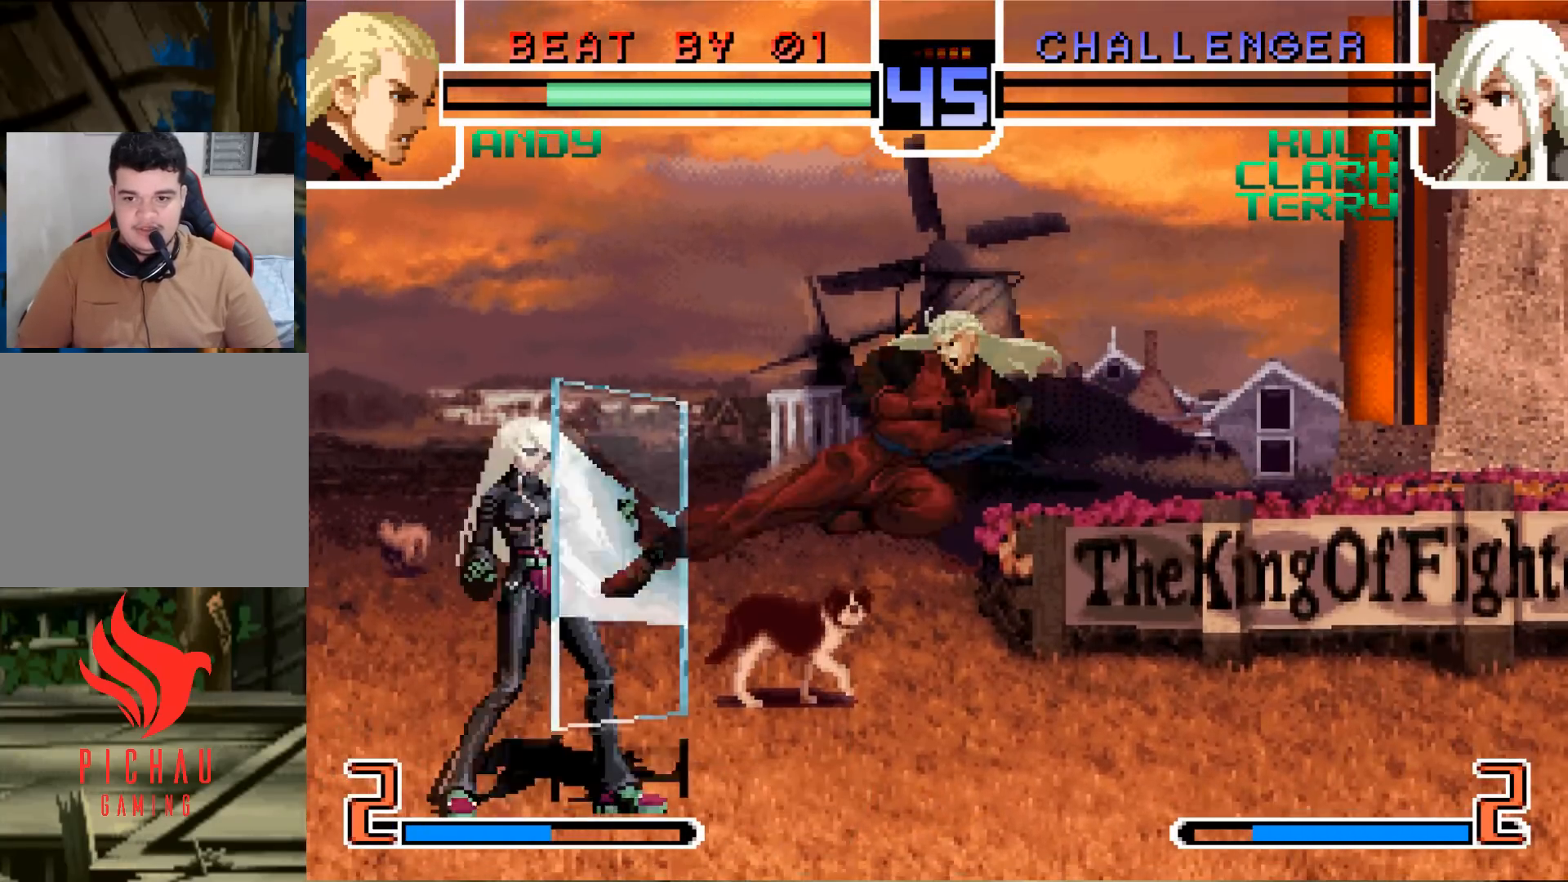
{"buttons": [], "left_stick": "down-left", "events": [[34, "R1", "down"], [117, "R1", "up"], [151, "left_stick", "center"], [201, "left_stick", "down"], [301, "left_stick", "left"], [367, "left_stick", "center"], [468, "left_stick", "down-left"]]}
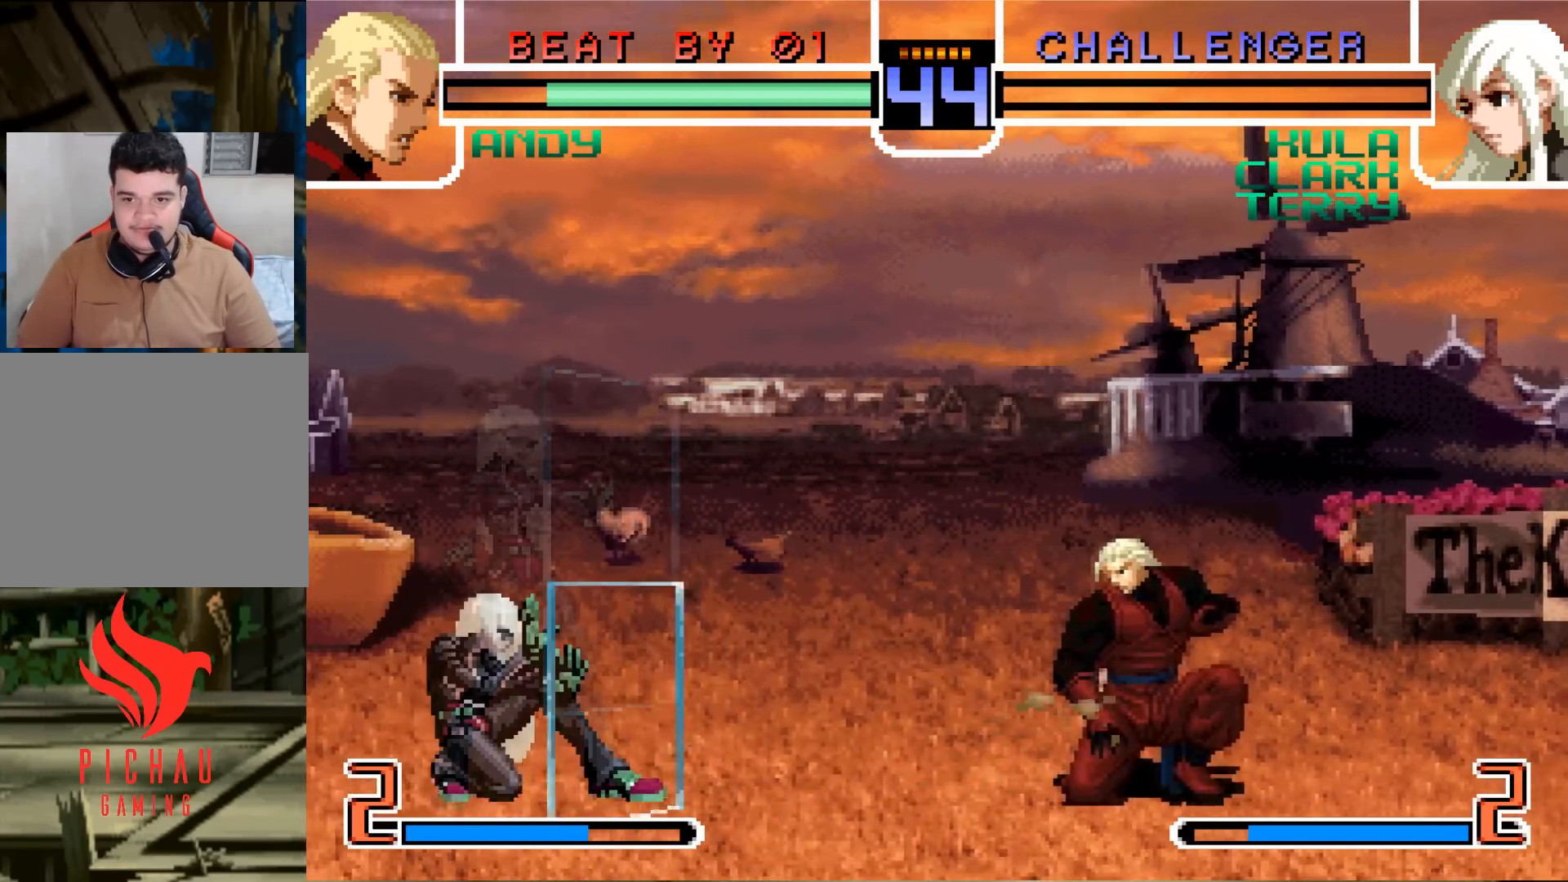
{"buttons": [], "left_stick": "left", "events": [[200, "left_stick", "left"], [267, "SQUARE", "down"], [267, "TRIANGLE", "down"], [350, "SQUARE", "up"], [350, "TRIANGLE", "up"]]}
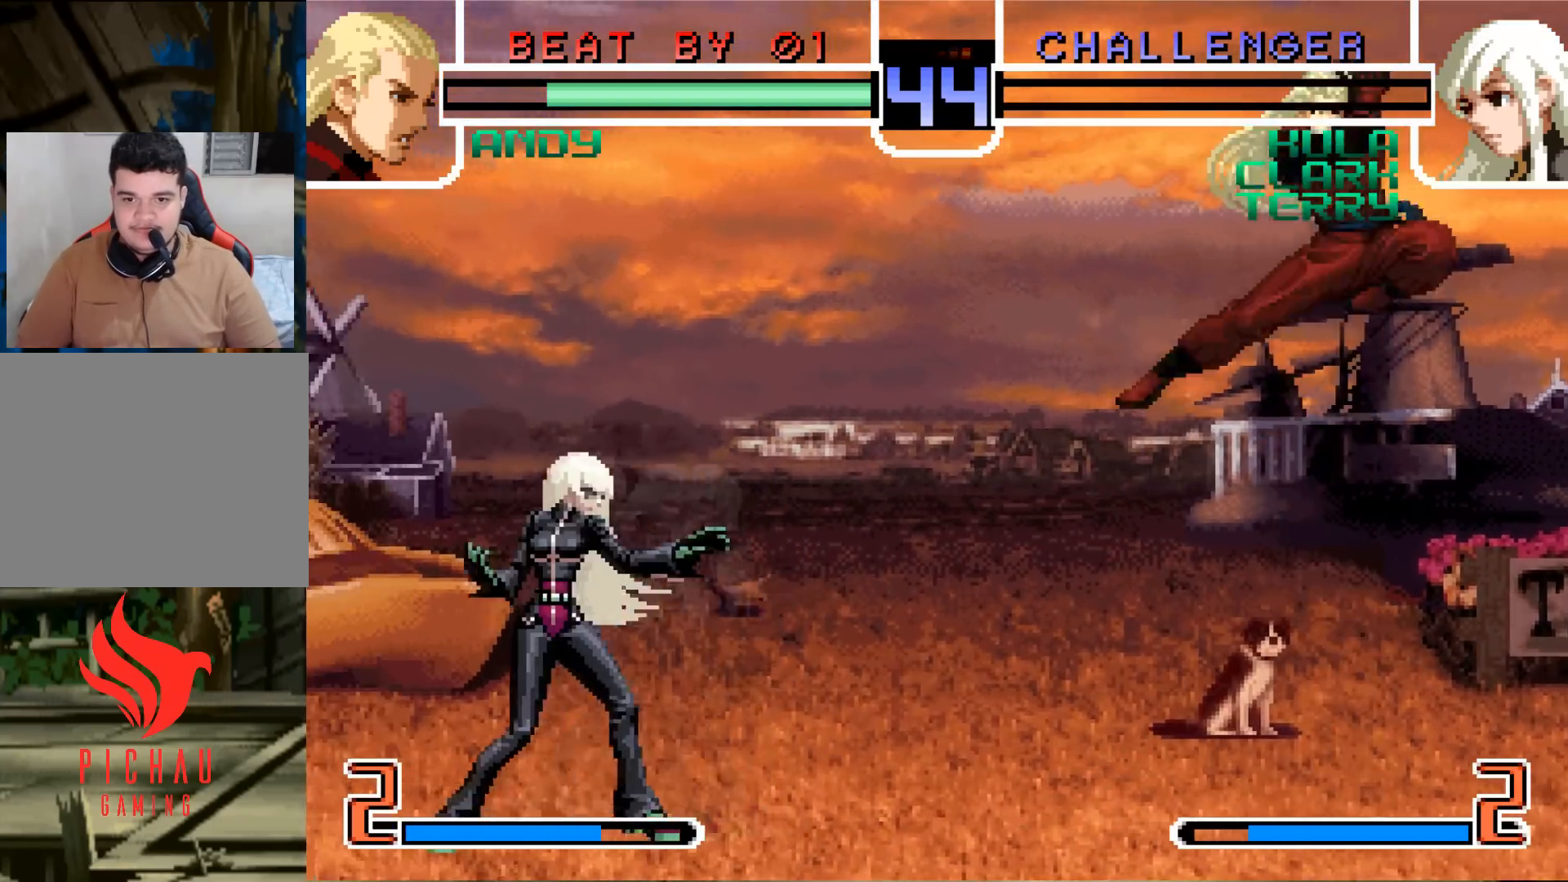
{"buttons": [], "left_stick": "left", "events": [[167, "left_stick", "center"], [351, "R1", "down"], [351, "TRIANGLE", "down"], [418, "left_stick", "down"], [434, "R1", "up"], [434, "TRIANGLE", "up"], [501, "left_stick", "left"]]}